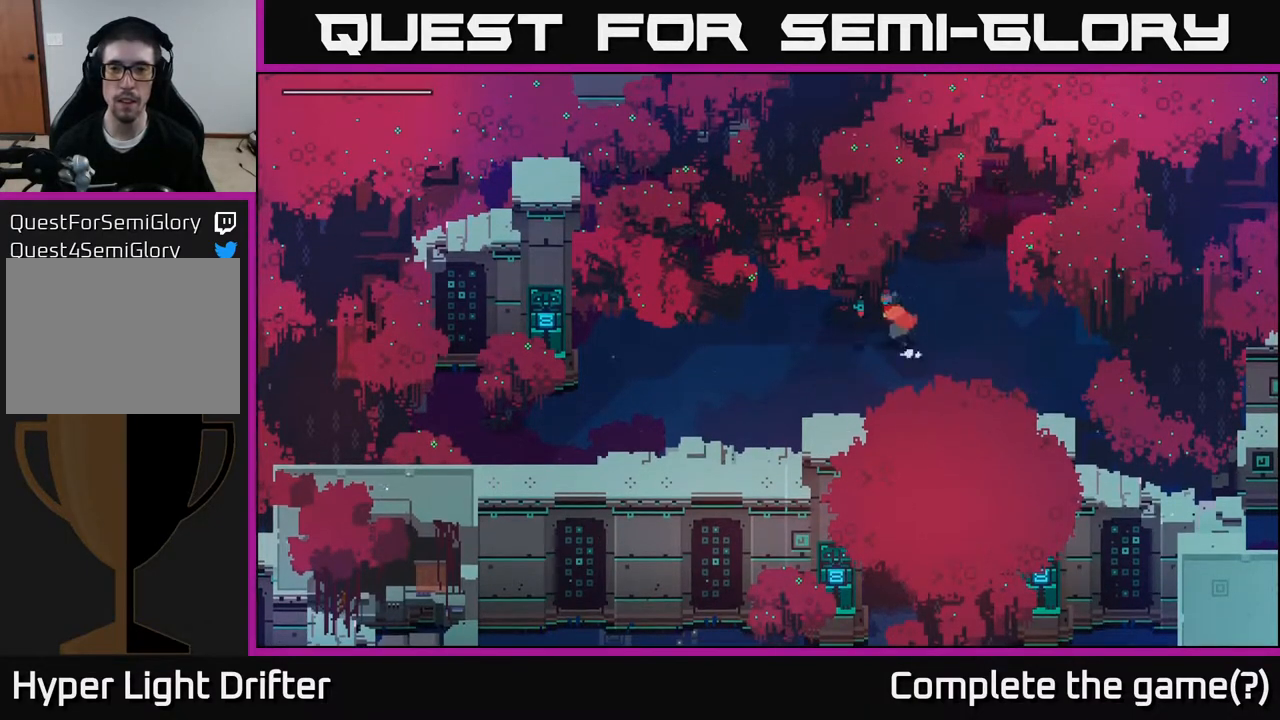
Gameplay with a controller (Xbox layout); each line is a JSON object with the inputs held at the frame after it. "events" lists button and stick changes between this image and that frame as [ms after this image, input, new state], when the widget could be followed in between.
{"buttons": [], "left_stick": "up-right", "right_stick": "center", "events": [[150, "left_stick", "up-right"]]}
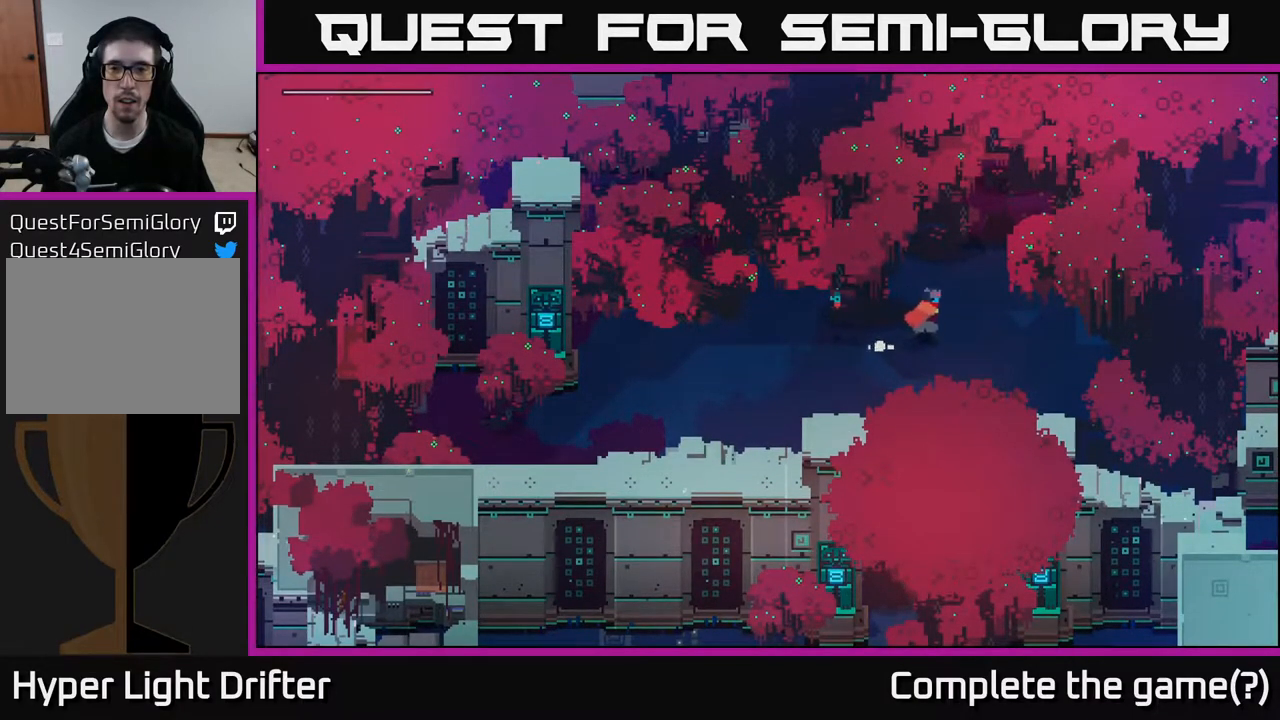
{"buttons": [], "left_stick": "up-right", "right_stick": "center", "events": []}
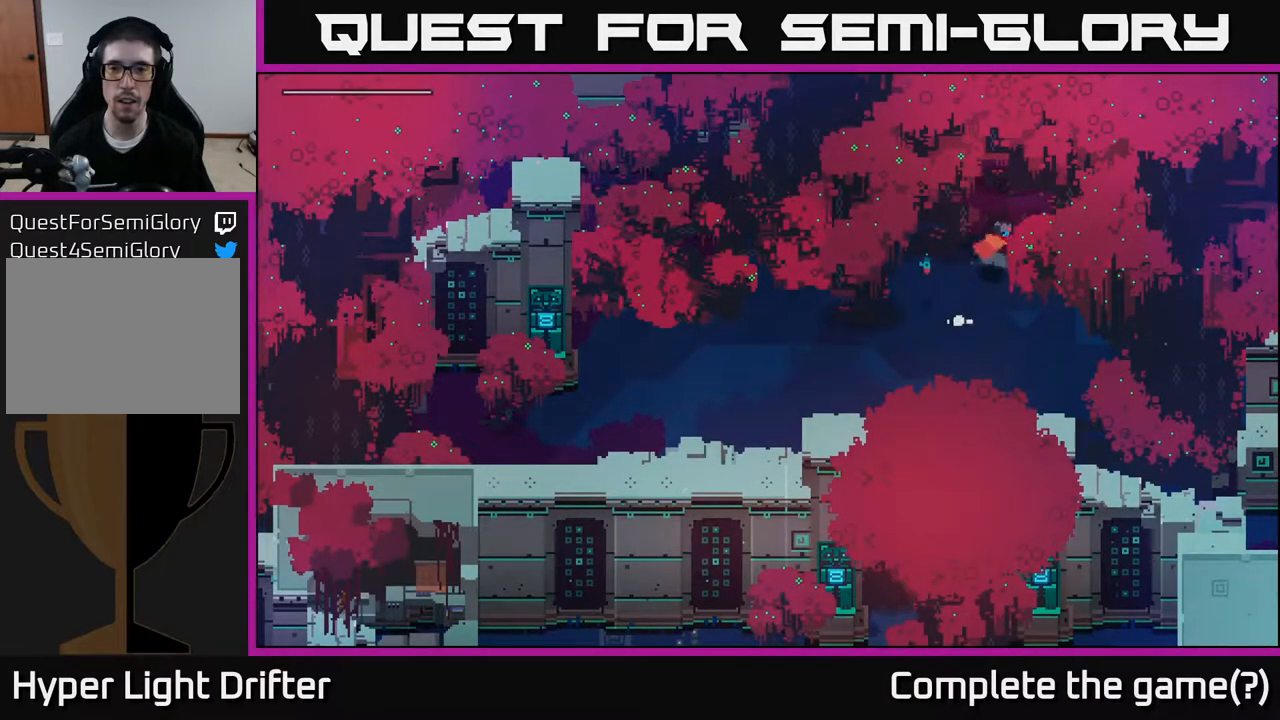
{"buttons": [], "left_stick": "up-right", "right_stick": "center", "events": []}
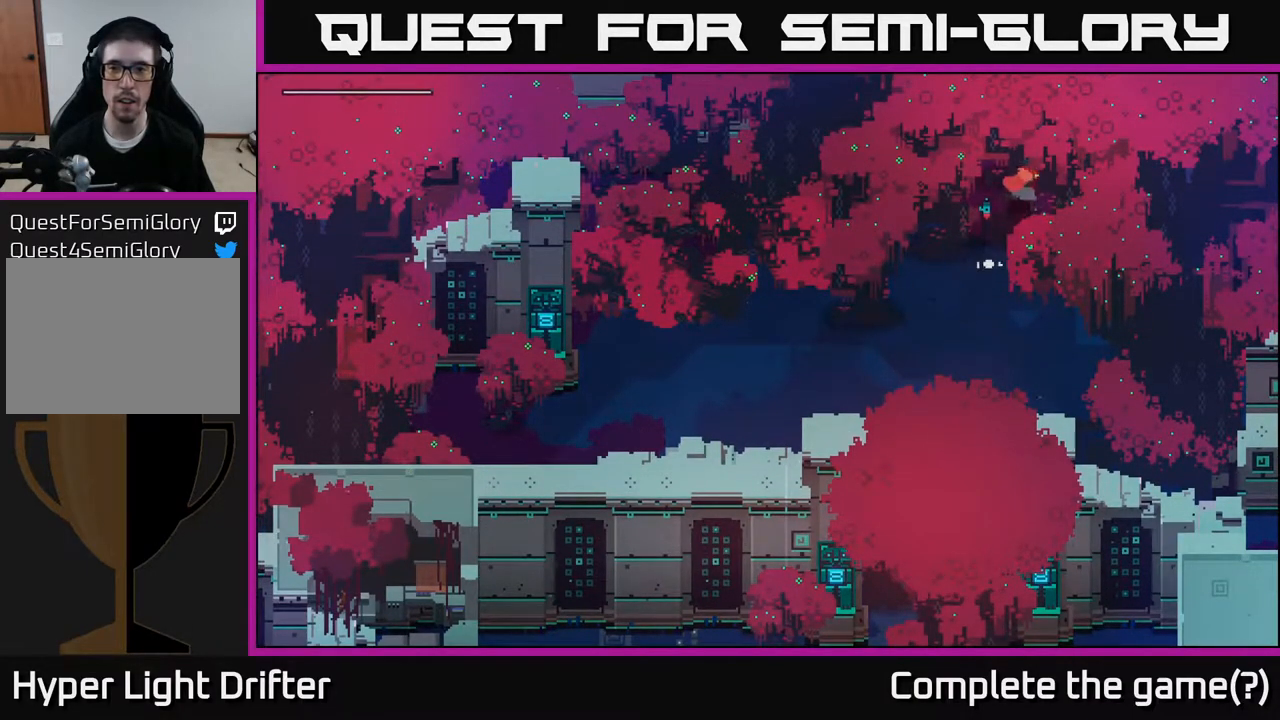
{"buttons": [], "left_stick": "up-right", "right_stick": "center", "events": [[17, "left_stick", "right"], [200, "left_stick", "up-right"]]}
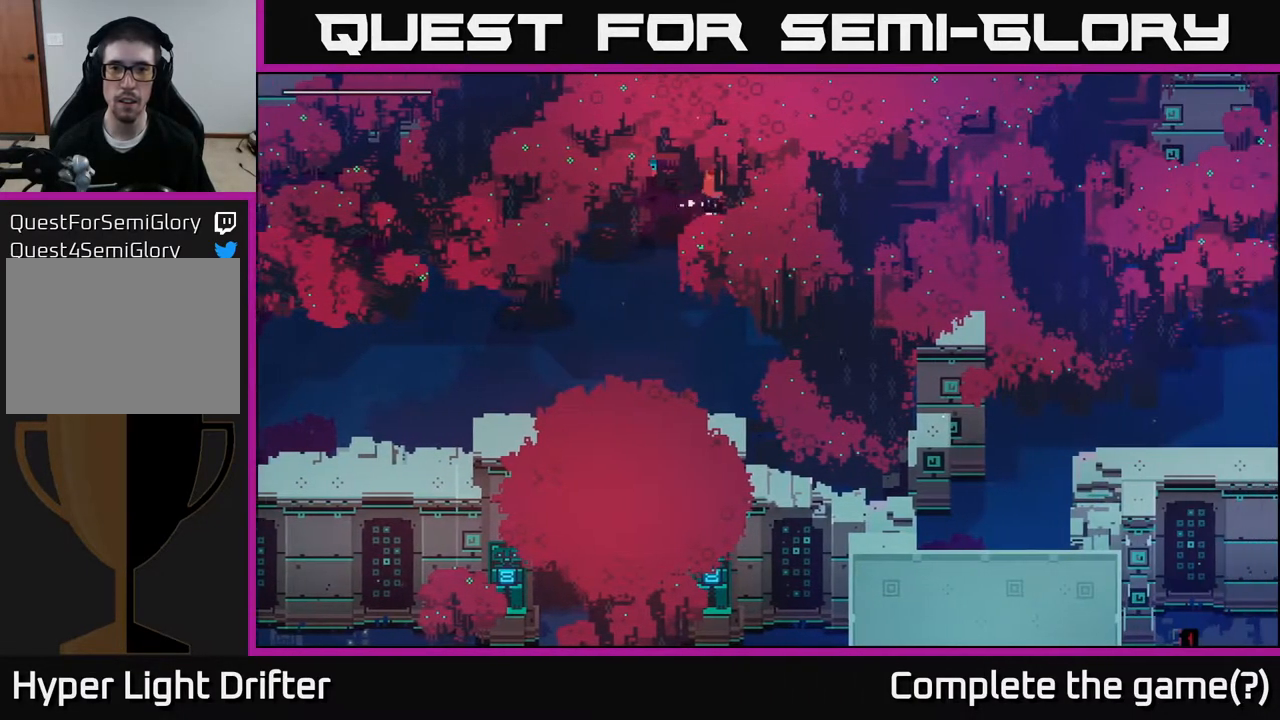
{"buttons": [], "left_stick": "down-right", "right_stick": "center", "events": [[33, "left_stick", "up"], [417, "left_stick", "down-right"]]}
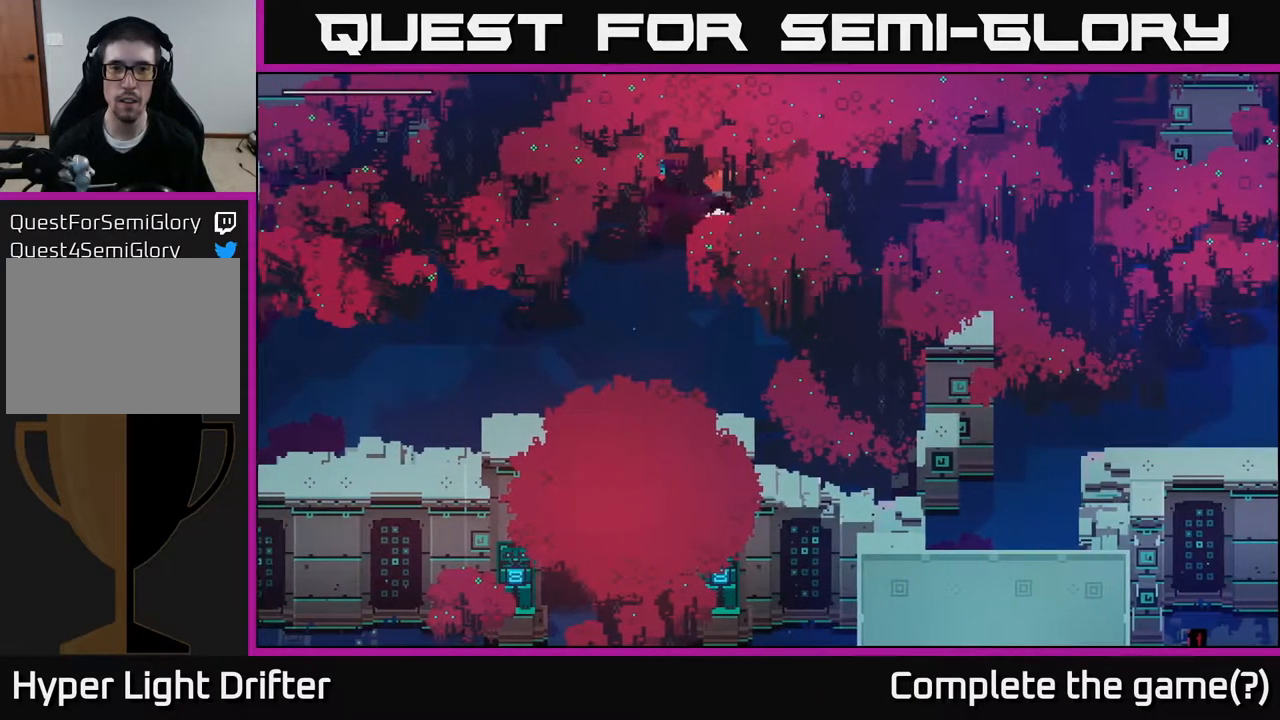
{"buttons": [], "left_stick": "down-right", "right_stick": "center", "events": []}
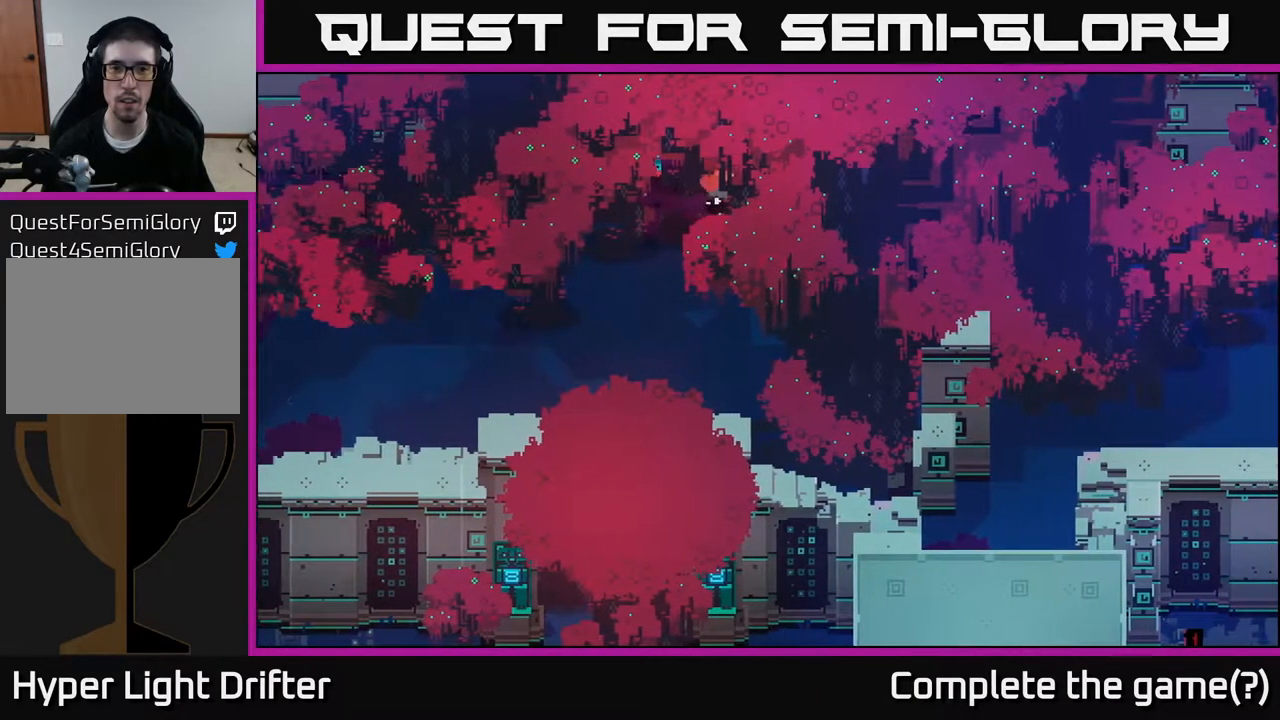
{"buttons": [], "left_stick": "up-left", "right_stick": "center", "events": [[117, "left_stick", "up"], [267, "left_stick", "up-left"]]}
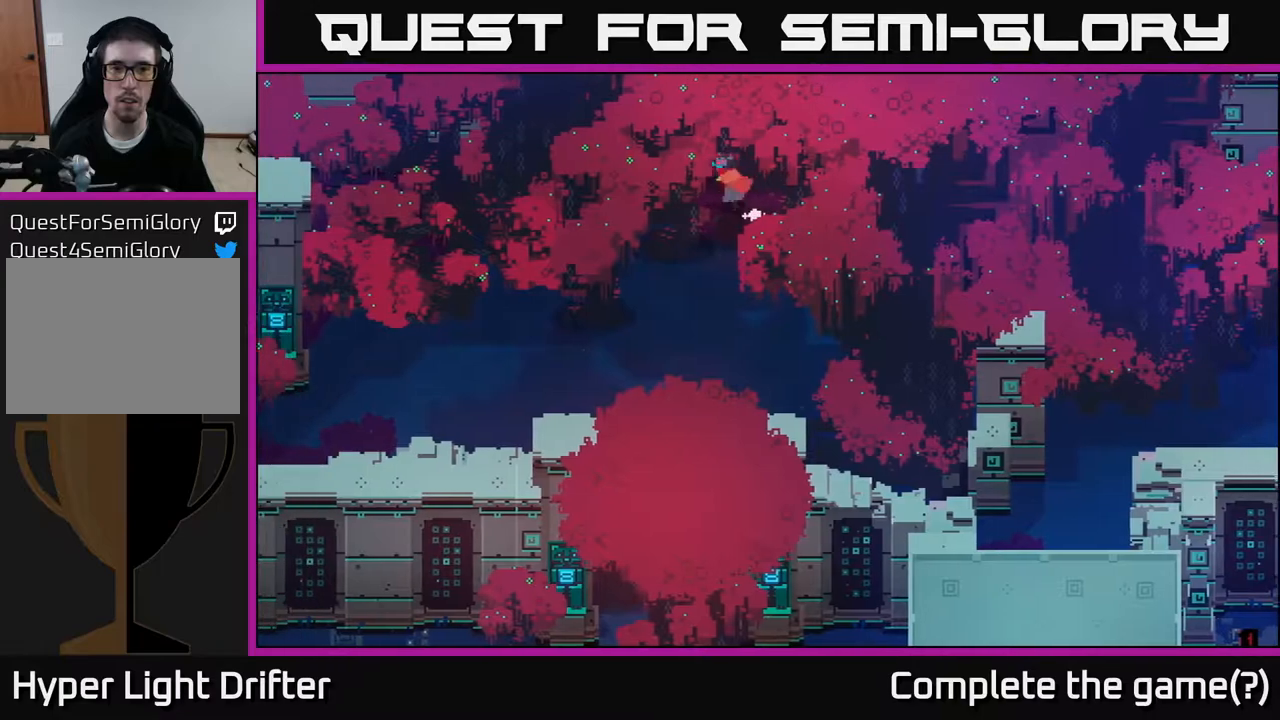
{"buttons": [], "left_stick": "left", "right_stick": "center", "events": [[467, "left_stick", "left"]]}
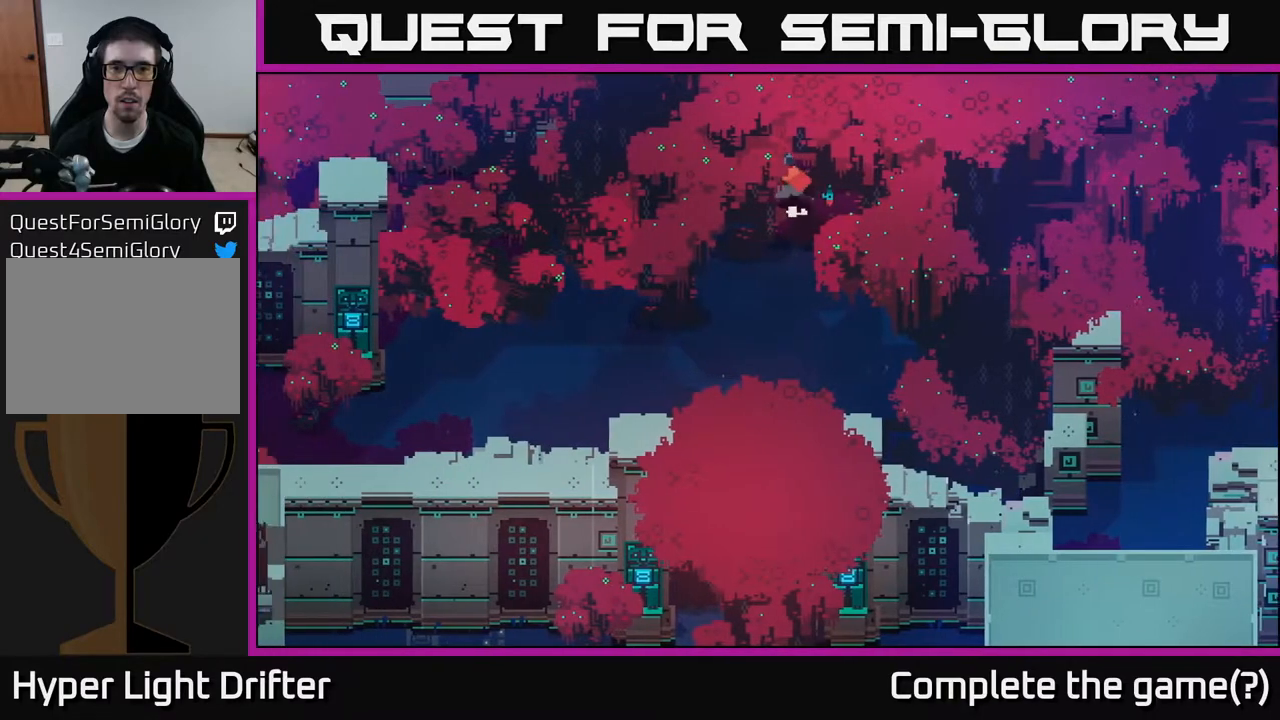
{"buttons": [], "left_stick": "down", "right_stick": "center", "events": [[150, "left_stick", "down"]]}
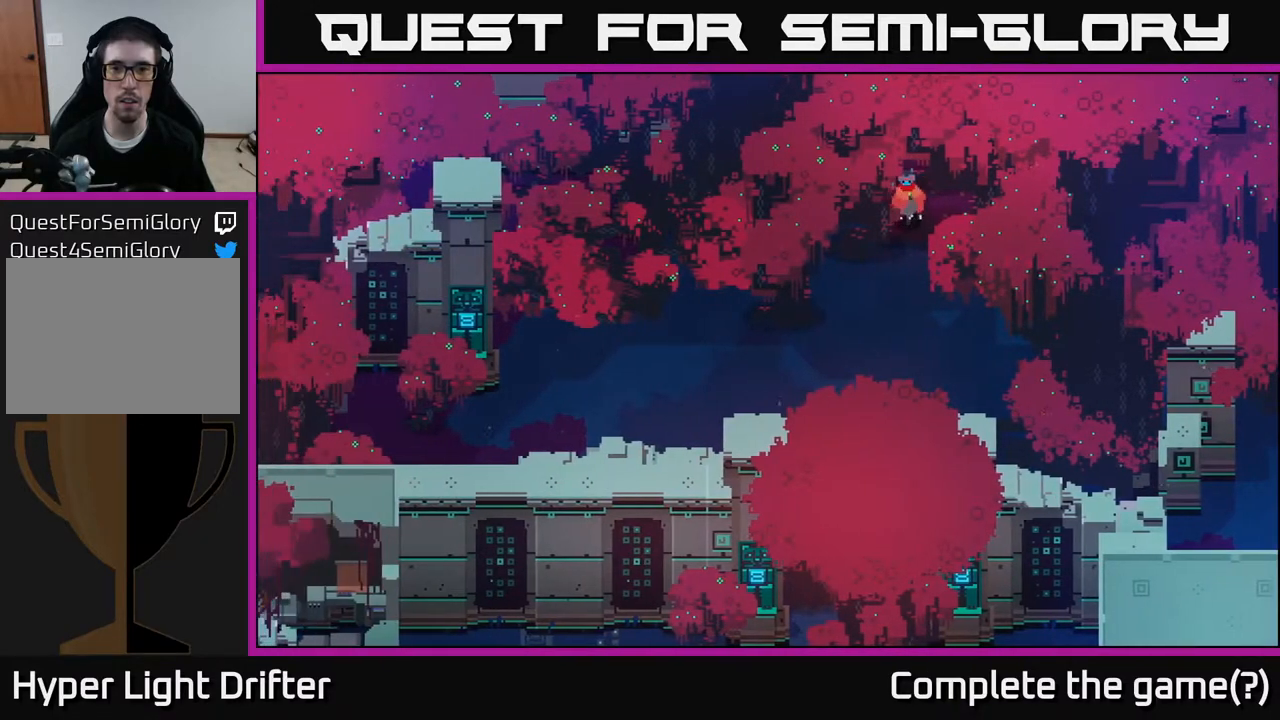
{"buttons": [], "left_stick": "down", "right_stick": "center", "events": [[267, "left_stick", "down-right"], [450, "left_stick", "down"]]}
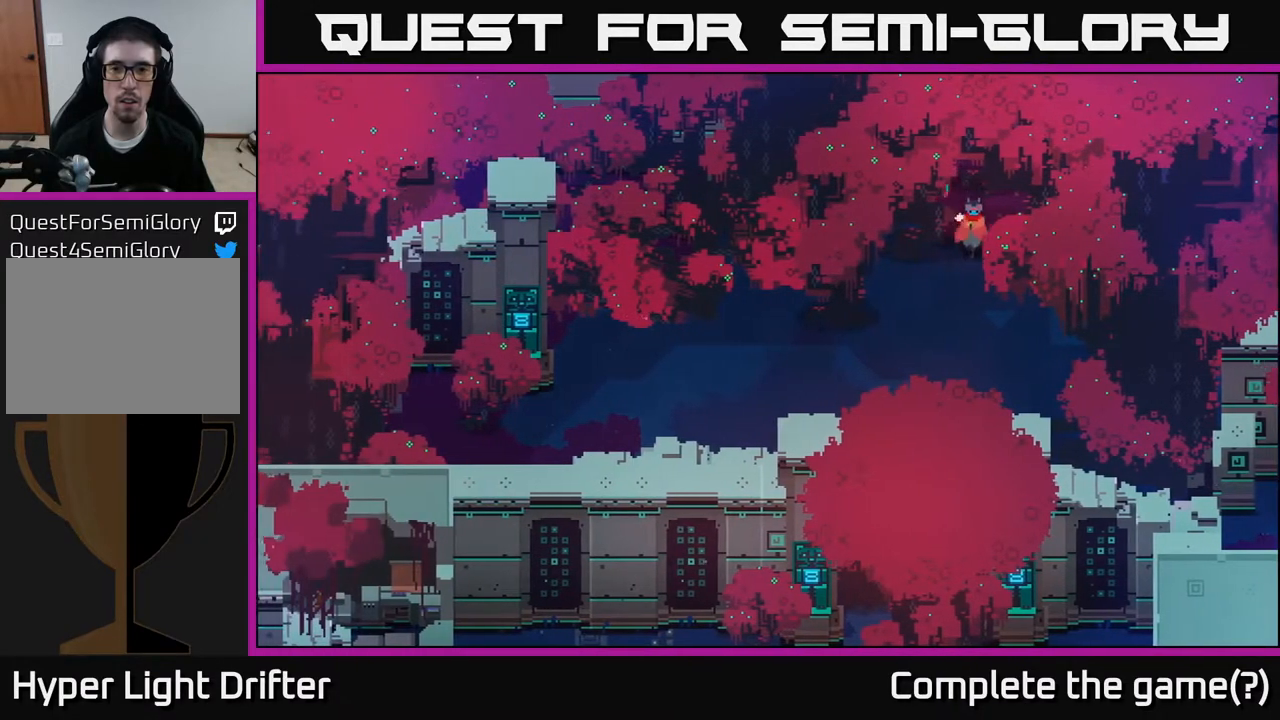
{"buttons": [], "left_stick": "down-right", "right_stick": "center", "events": [[333, "left_stick", "down-right"]]}
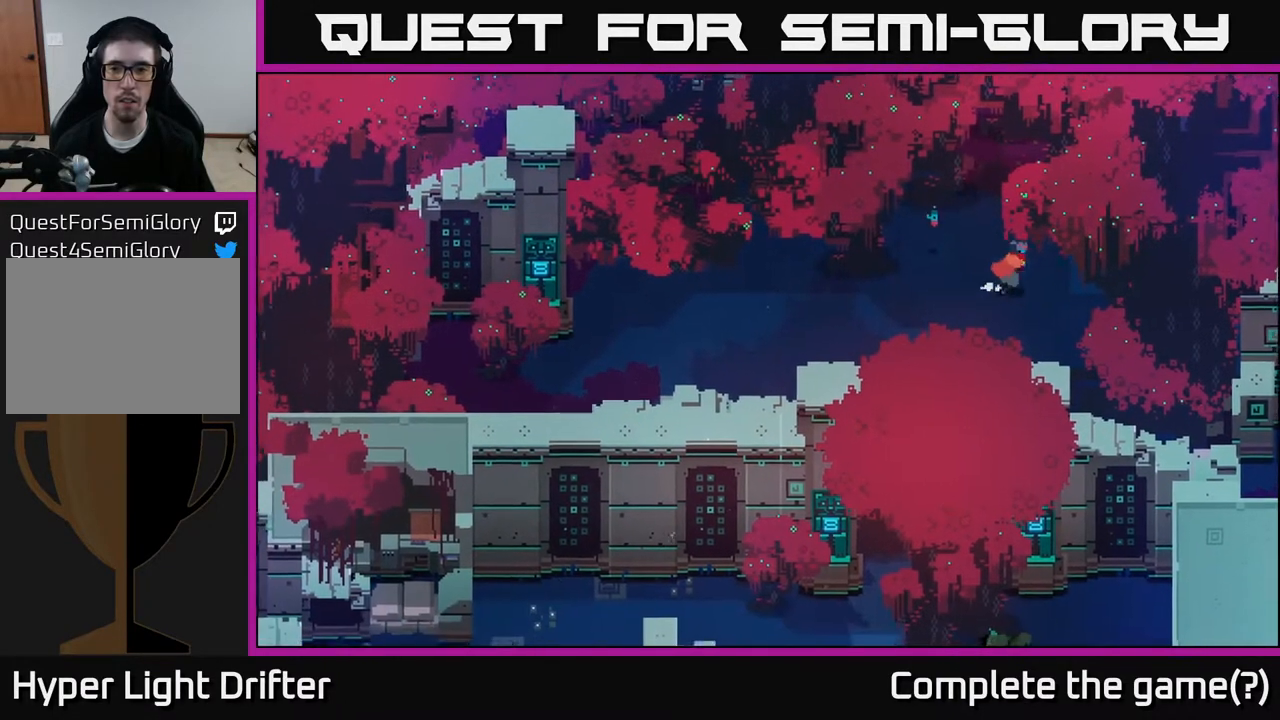
{"buttons": [], "left_stick": "right", "right_stick": "center", "events": [[83, "left_stick", "right"]]}
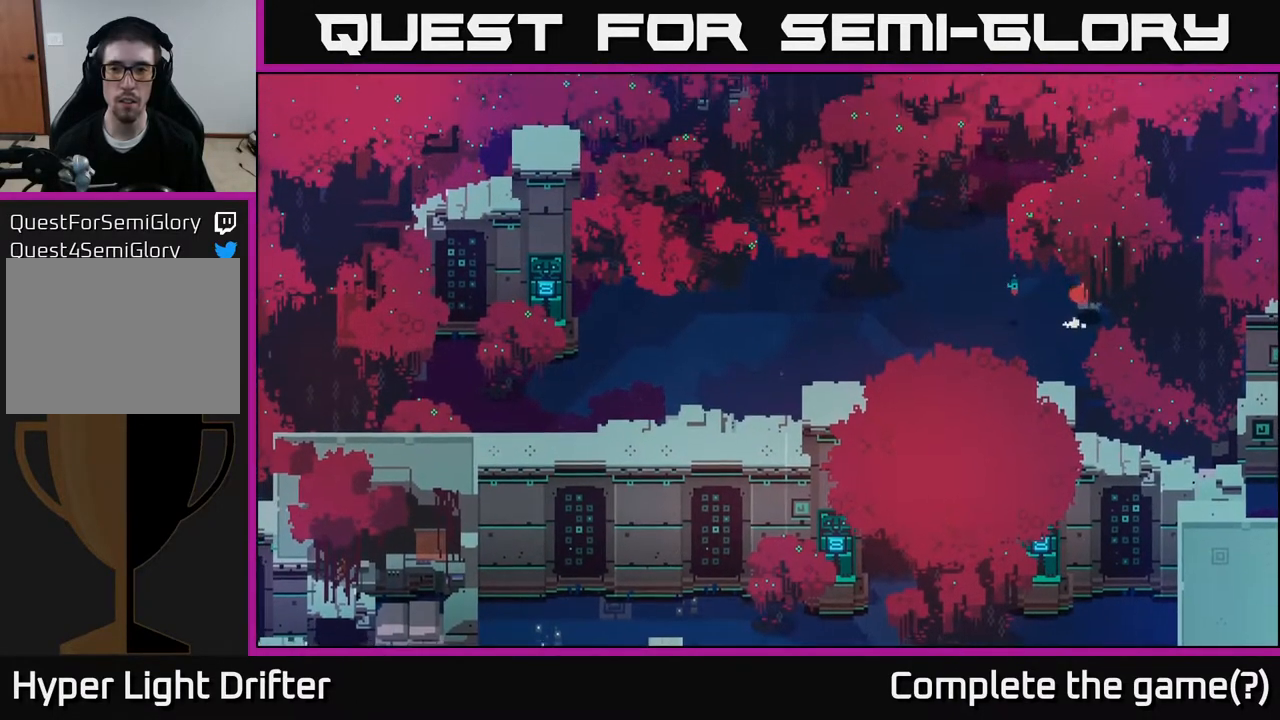
{"buttons": [], "left_stick": "down", "right_stick": "center", "events": [[17, "left_stick", "up-right"], [250, "left_stick", "up"], [483, "left_stick", "down"]]}
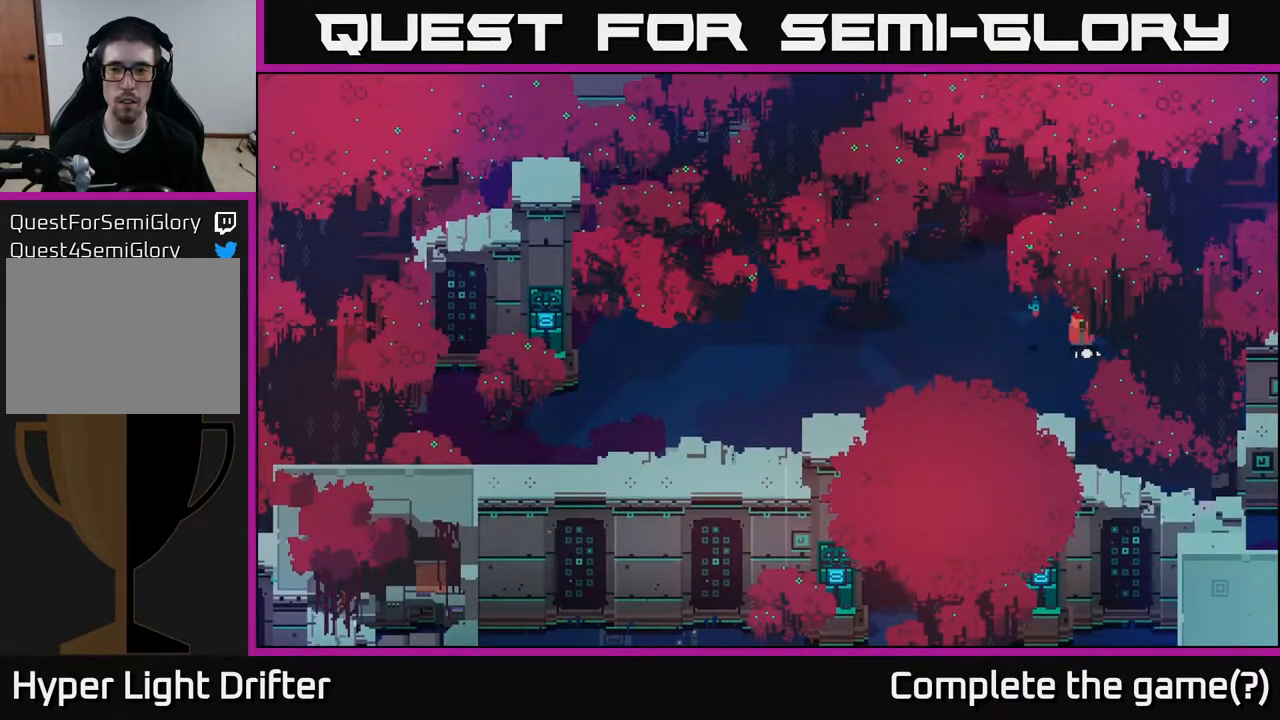
{"buttons": [], "left_stick": "down", "right_stick": "center", "events": [[250, "left_stick", "down-left"], [417, "left_stick", "down"]]}
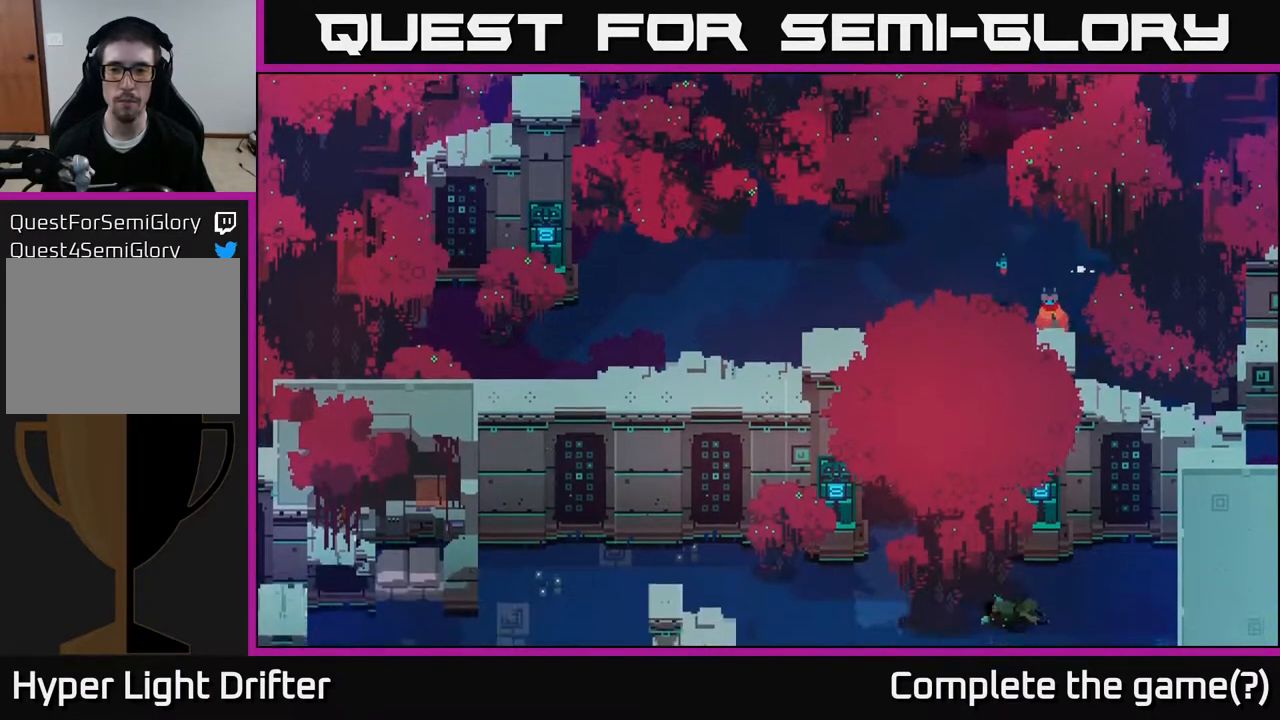
{"buttons": [], "left_stick": "right", "right_stick": "center", "events": [[33, "left_stick", "down-right"], [433, "left_stick", "right"]]}
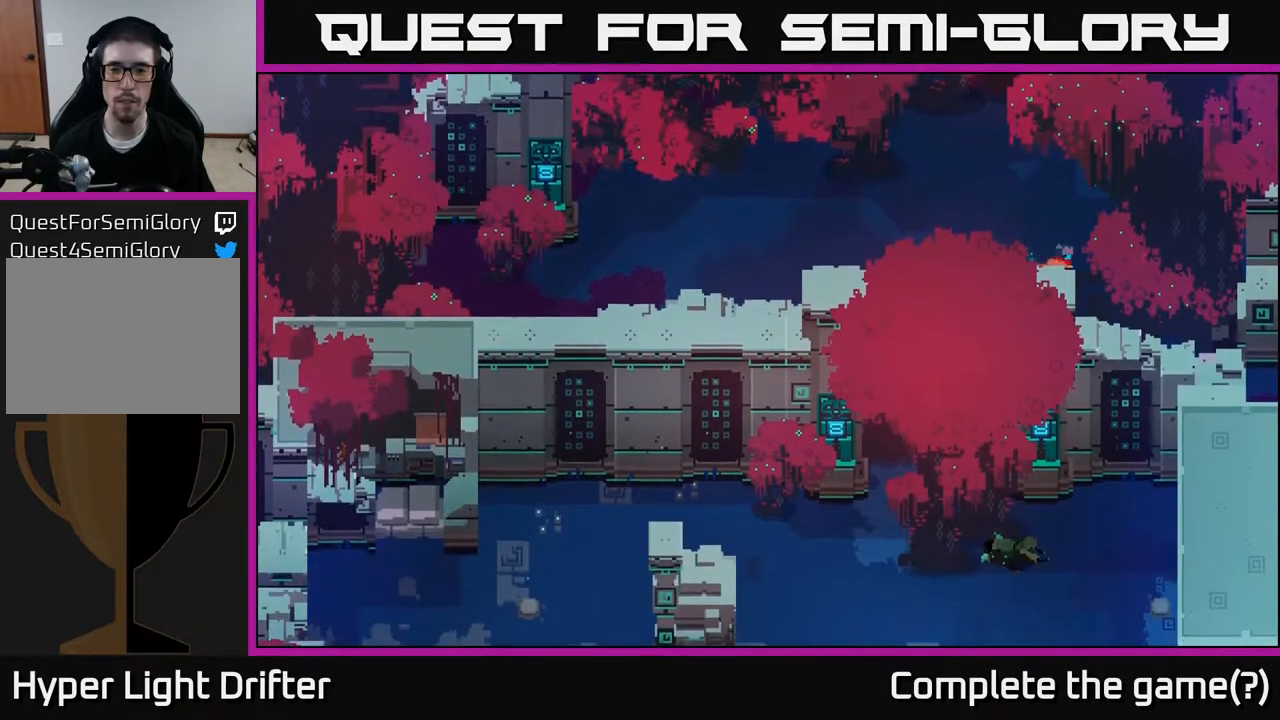
{"buttons": [], "left_stick": "left", "right_stick": "center", "events": [[333, "left_stick", "left"]]}
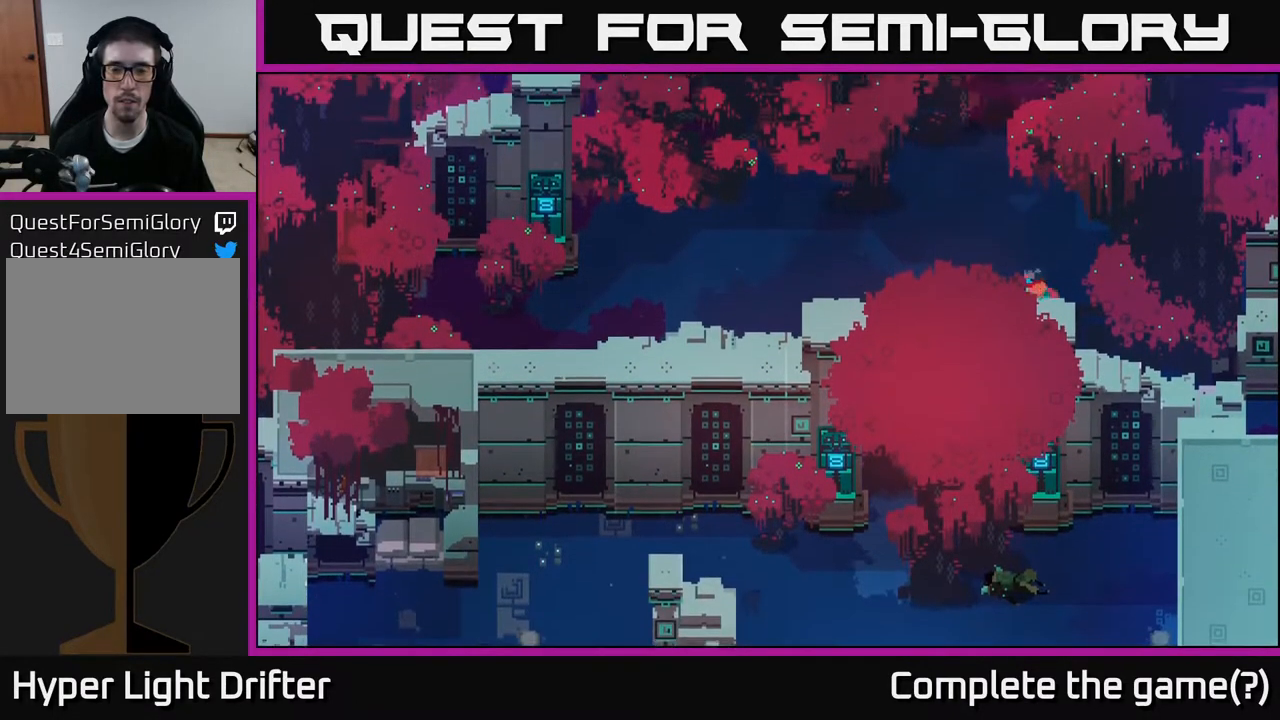
{"buttons": [], "left_stick": "center", "right_stick": "center", "events": [[67, "left_stick", "center"], [200, "SELECT", "down"], [383, "SELECT", "up"]]}
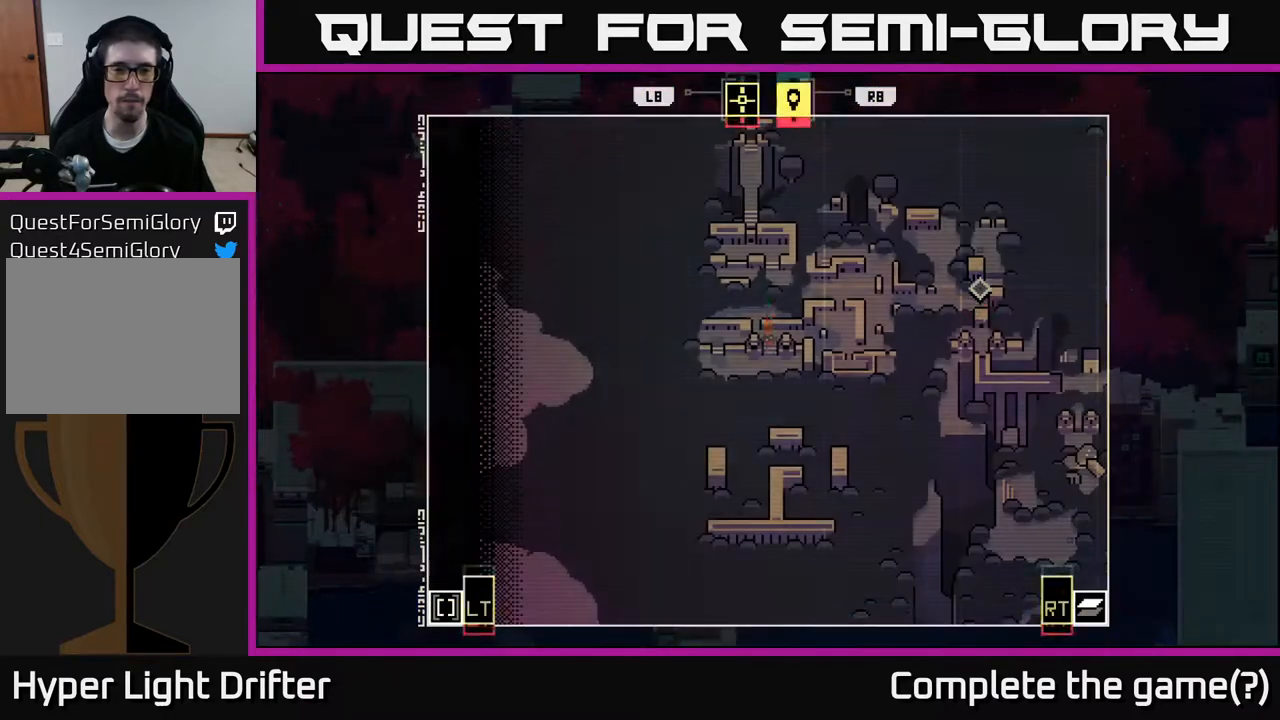
{"buttons": [], "left_stick": "center", "right_stick": "center", "events": []}
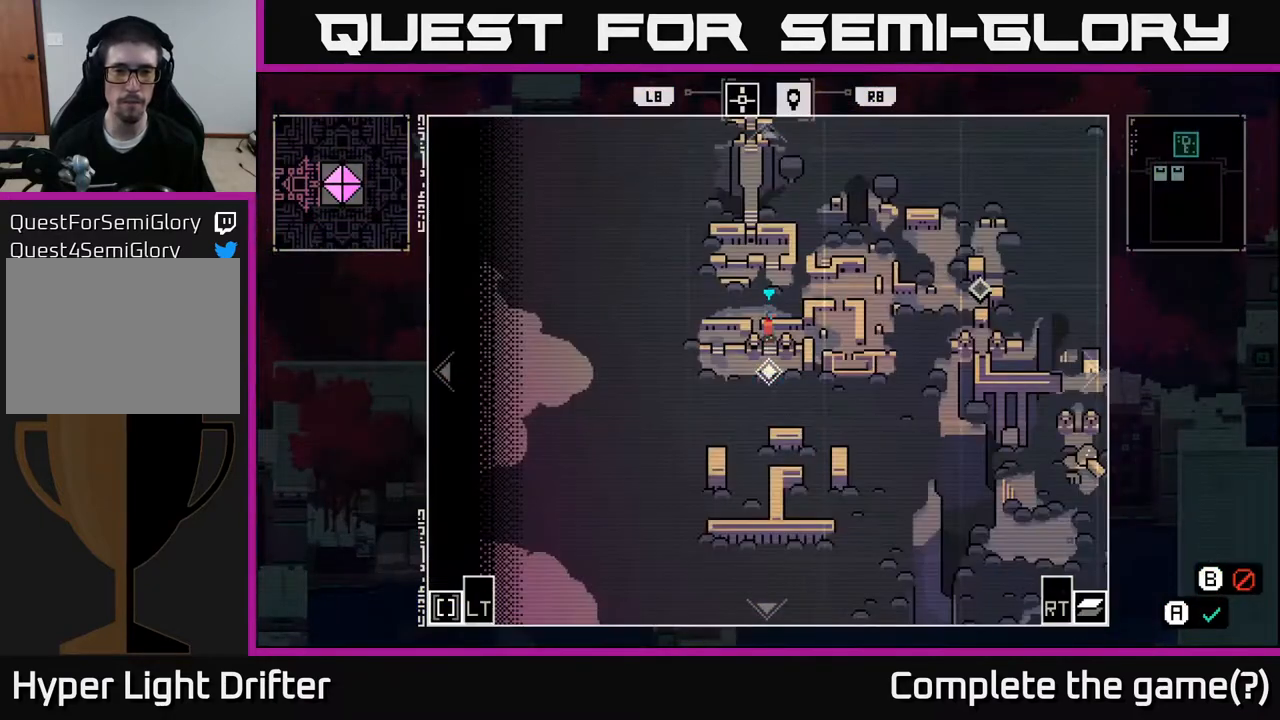
{"buttons": [], "left_stick": "center", "right_stick": "center", "events": []}
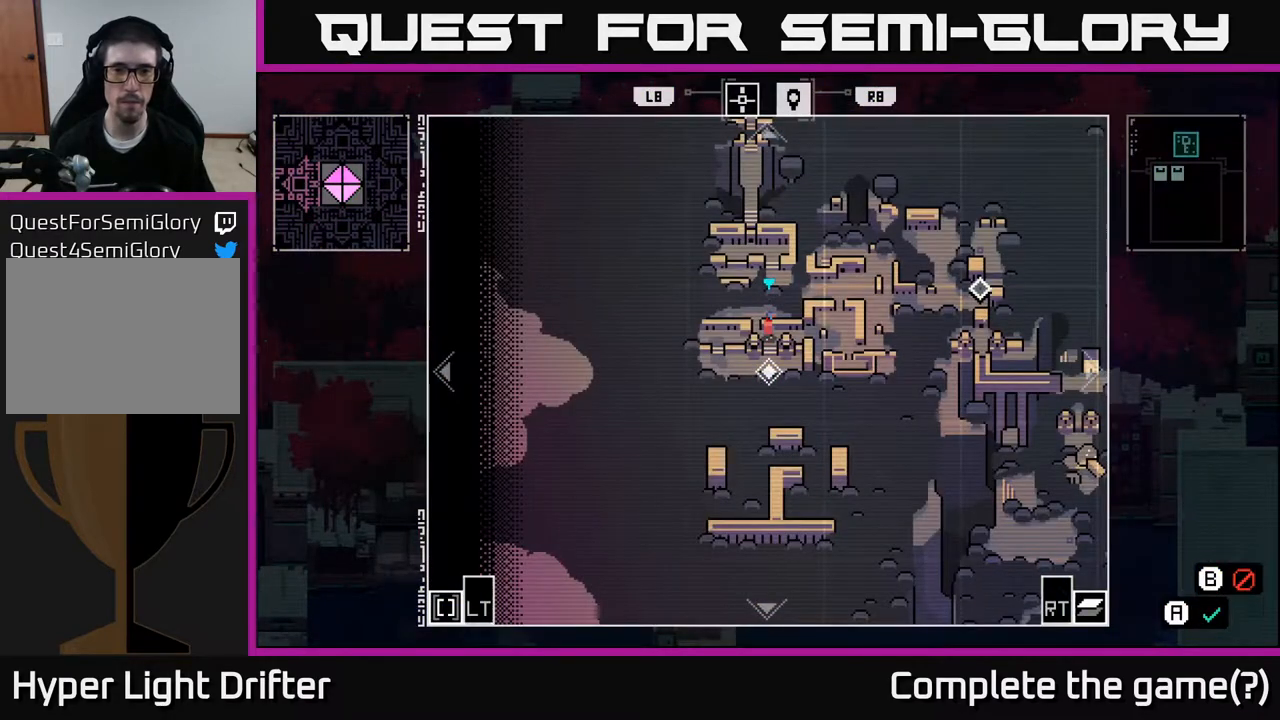
{"buttons": [], "left_stick": "up", "right_stick": "center", "events": [[300, "left_stick", "up"]]}
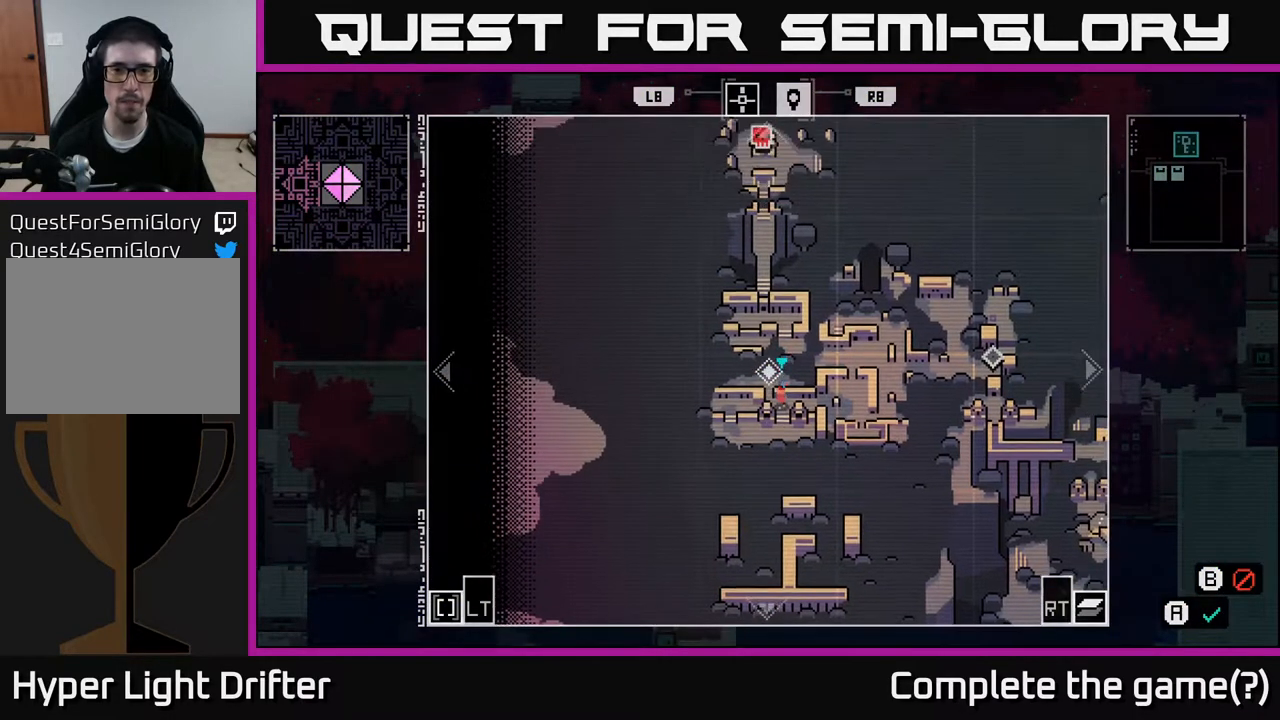
{"buttons": [], "left_stick": "center", "right_stick": "center", "events": [[33, "left_stick", "center"]]}
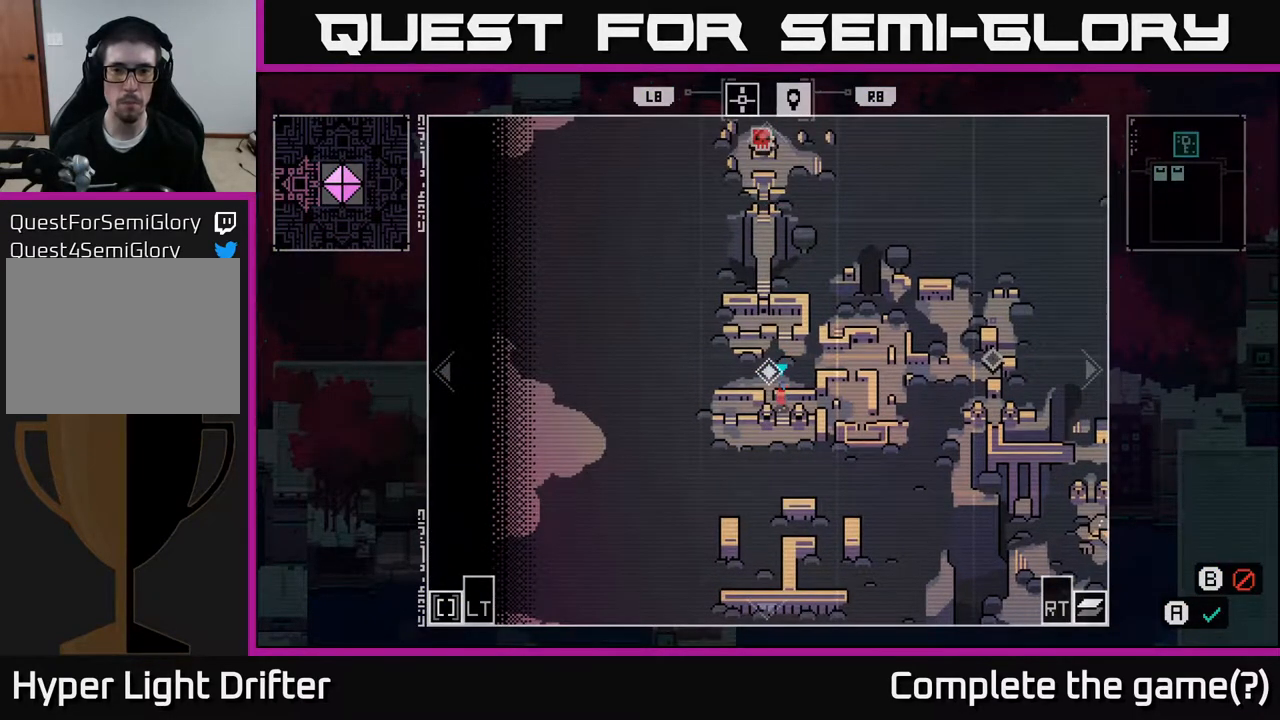
{"buttons": [], "left_stick": "center", "right_stick": "center", "events": []}
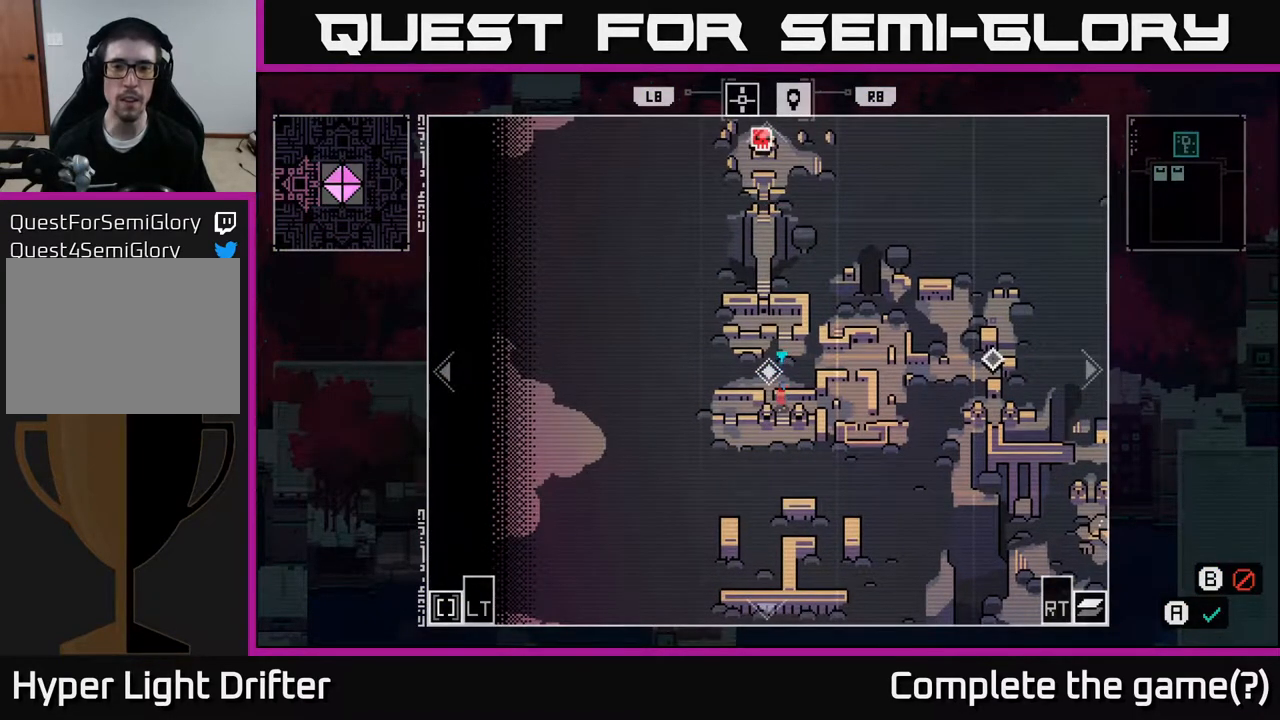
{"buttons": [], "left_stick": "center", "right_stick": "center", "events": []}
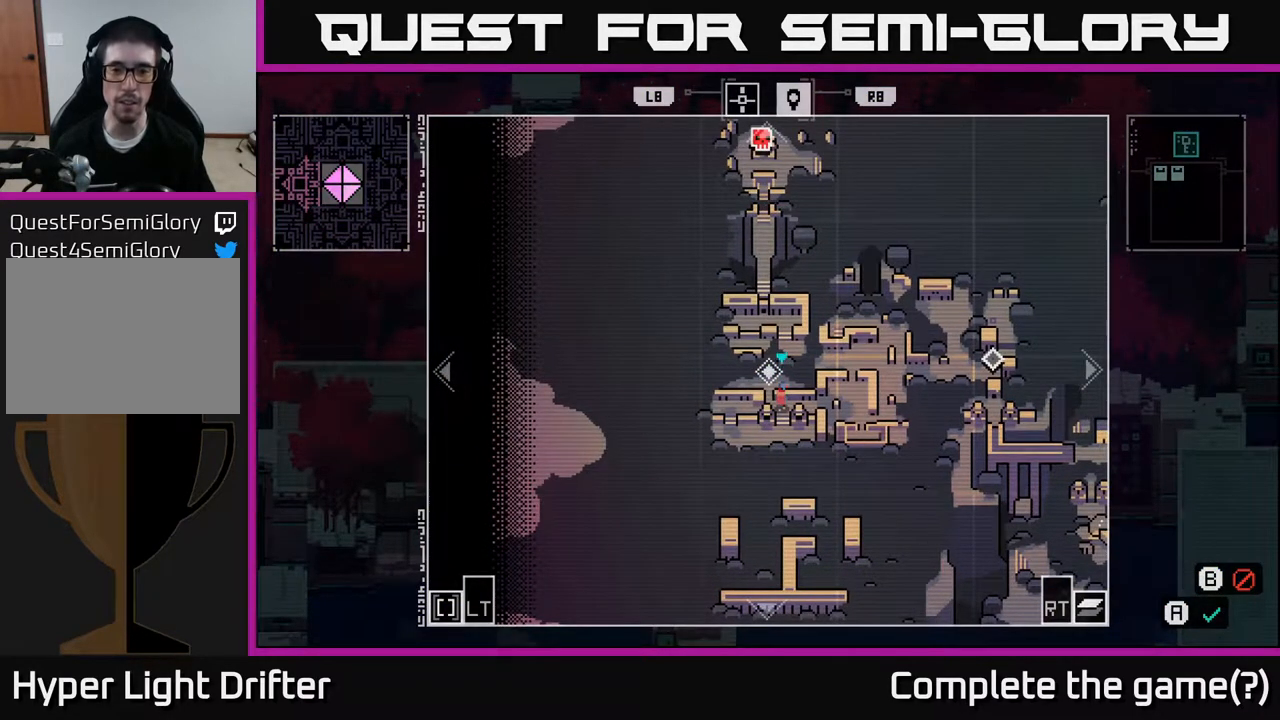
{"buttons": [], "left_stick": "center", "right_stick": "center", "events": []}
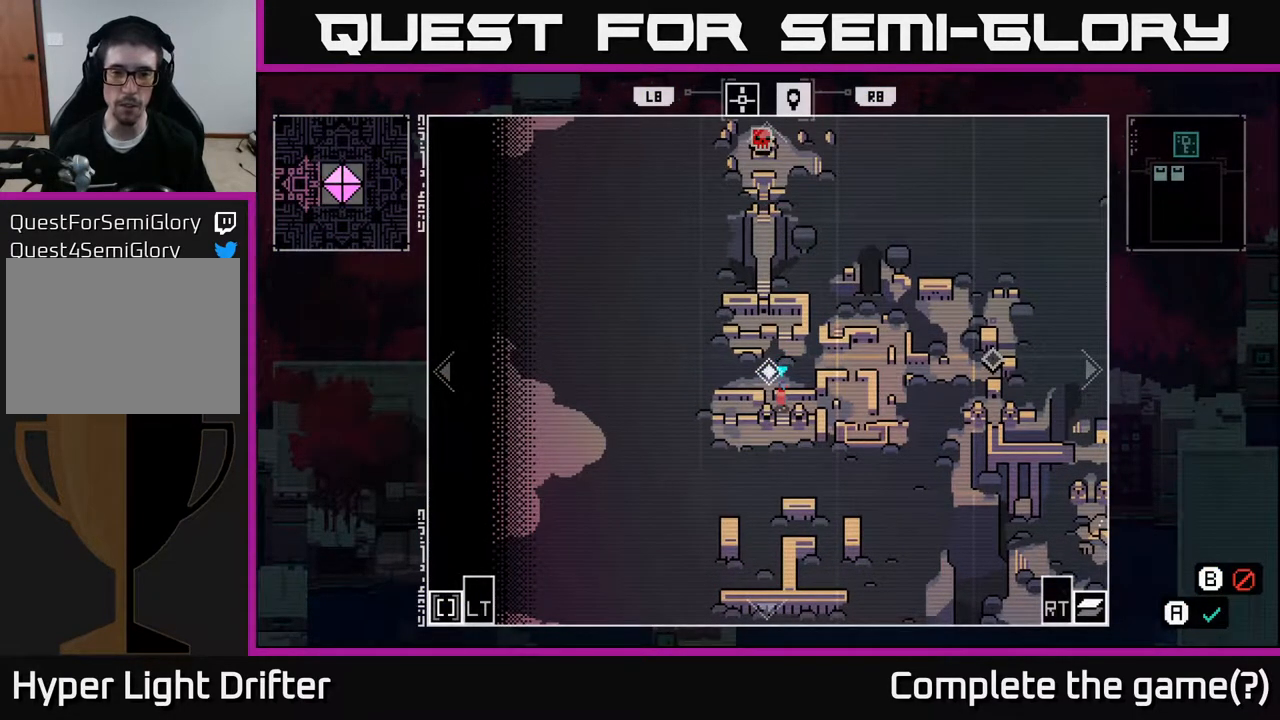
{"buttons": [], "left_stick": "center", "right_stick": "center", "events": []}
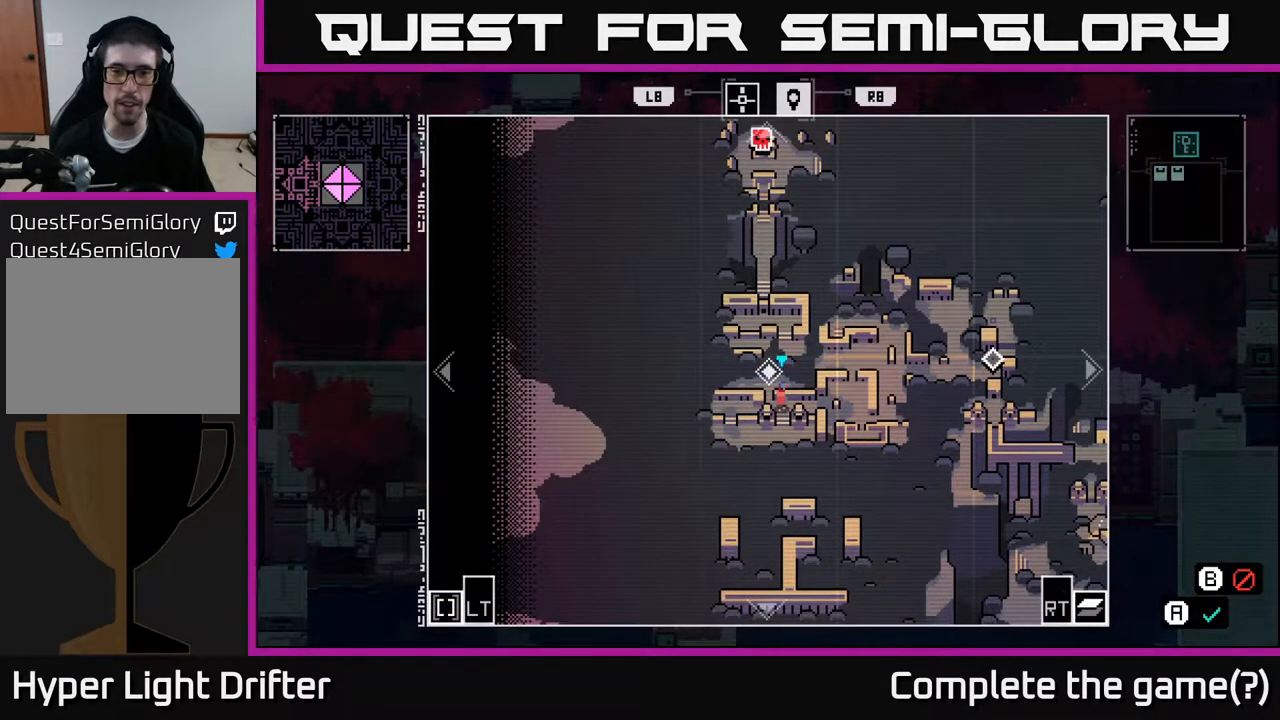
{"buttons": [], "left_stick": "center", "right_stick": "center", "events": []}
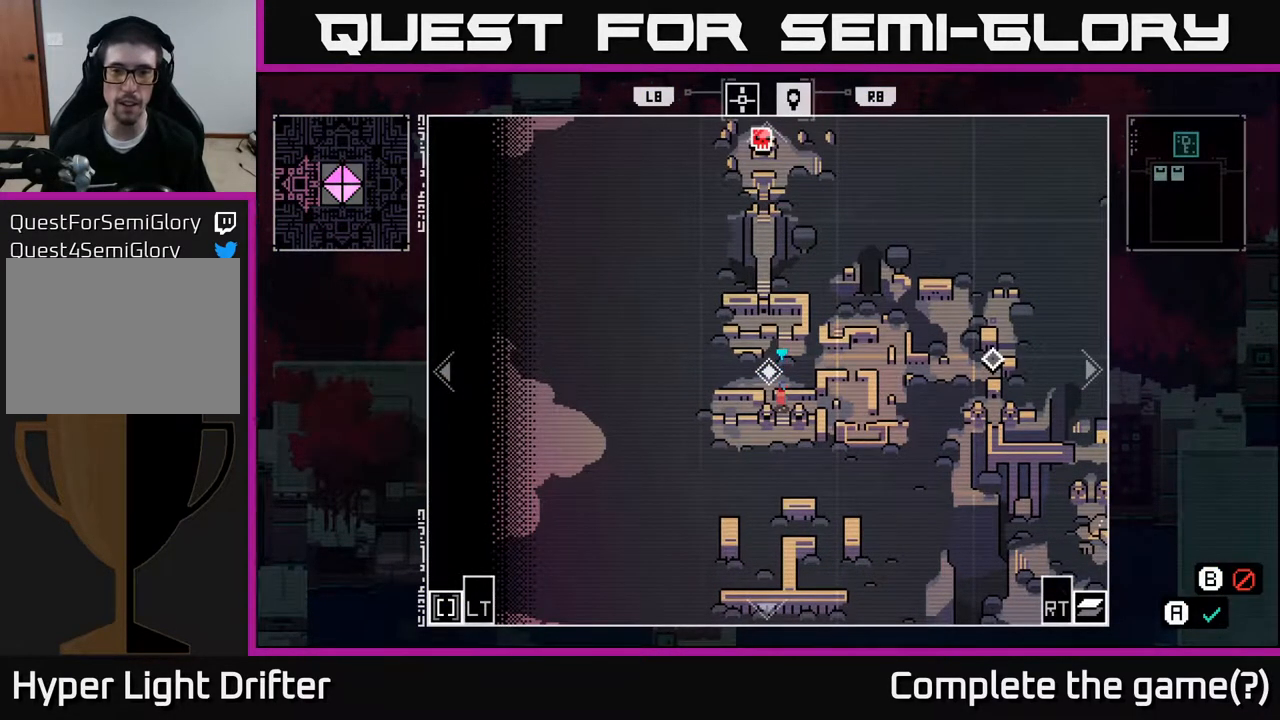
{"buttons": [], "left_stick": "center", "right_stick": "center", "events": []}
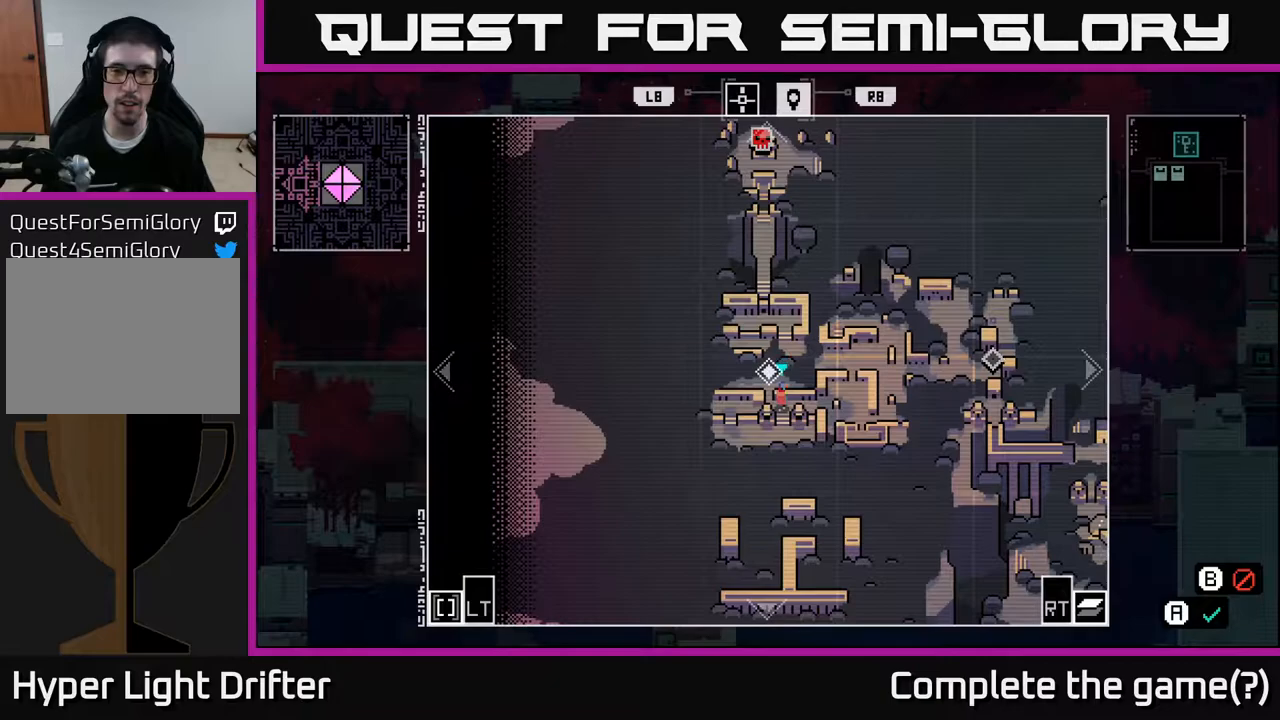
{"buttons": [], "left_stick": "right", "right_stick": "center", "events": [[200, "left_stick", "right"]]}
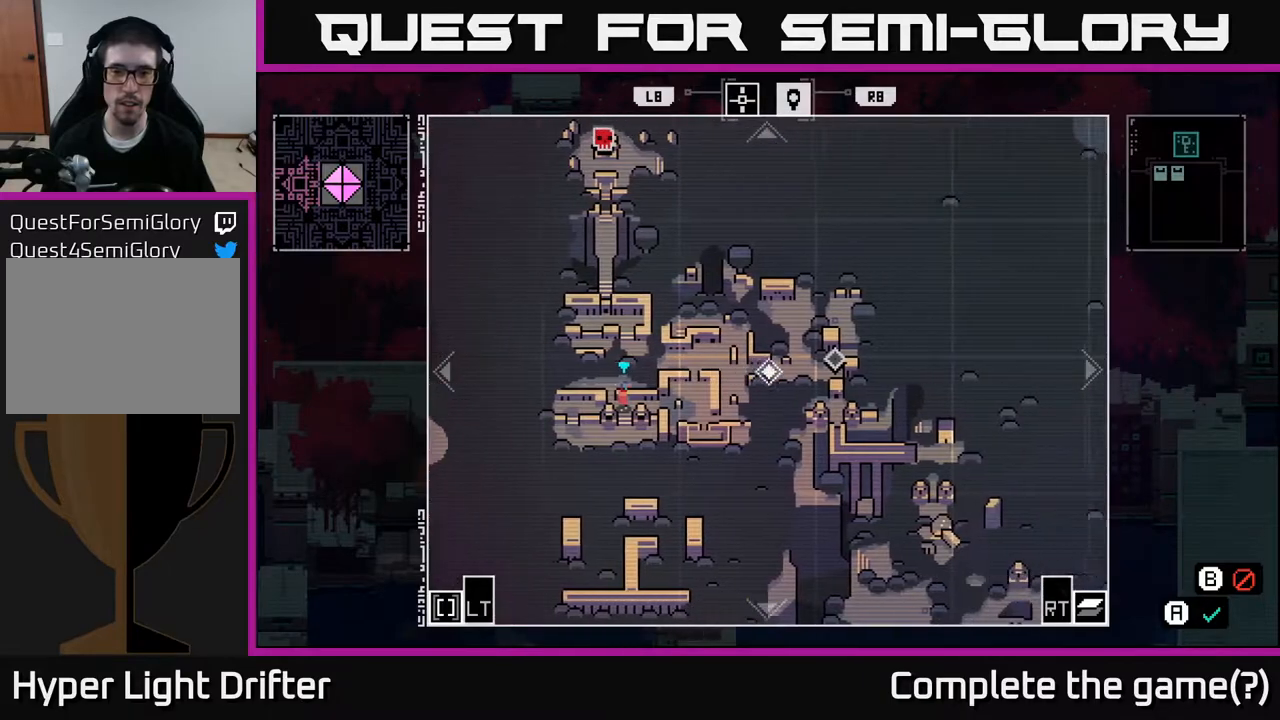
{"buttons": [], "left_stick": "center", "right_stick": "center", "events": [[50, "left_stick", "center"]]}
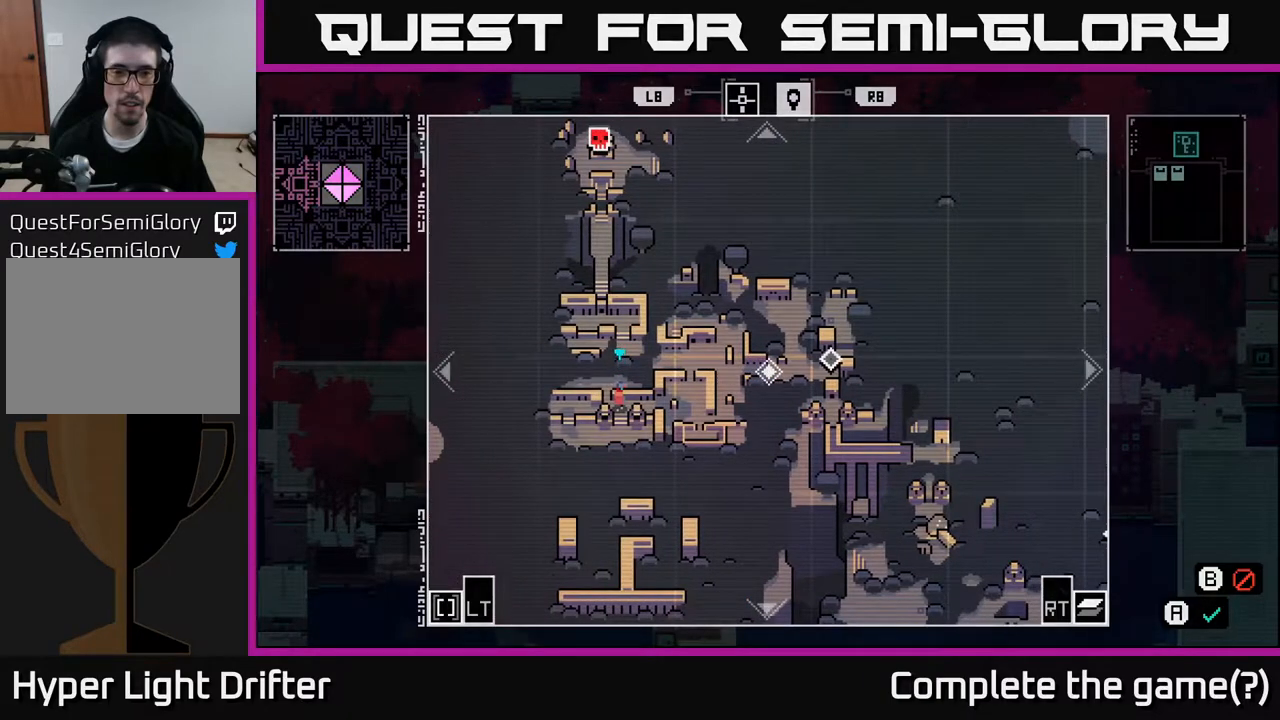
{"buttons": [], "left_stick": "center", "right_stick": "center", "events": [[50, "left_stick", "left"], [267, "left_stick", "center"]]}